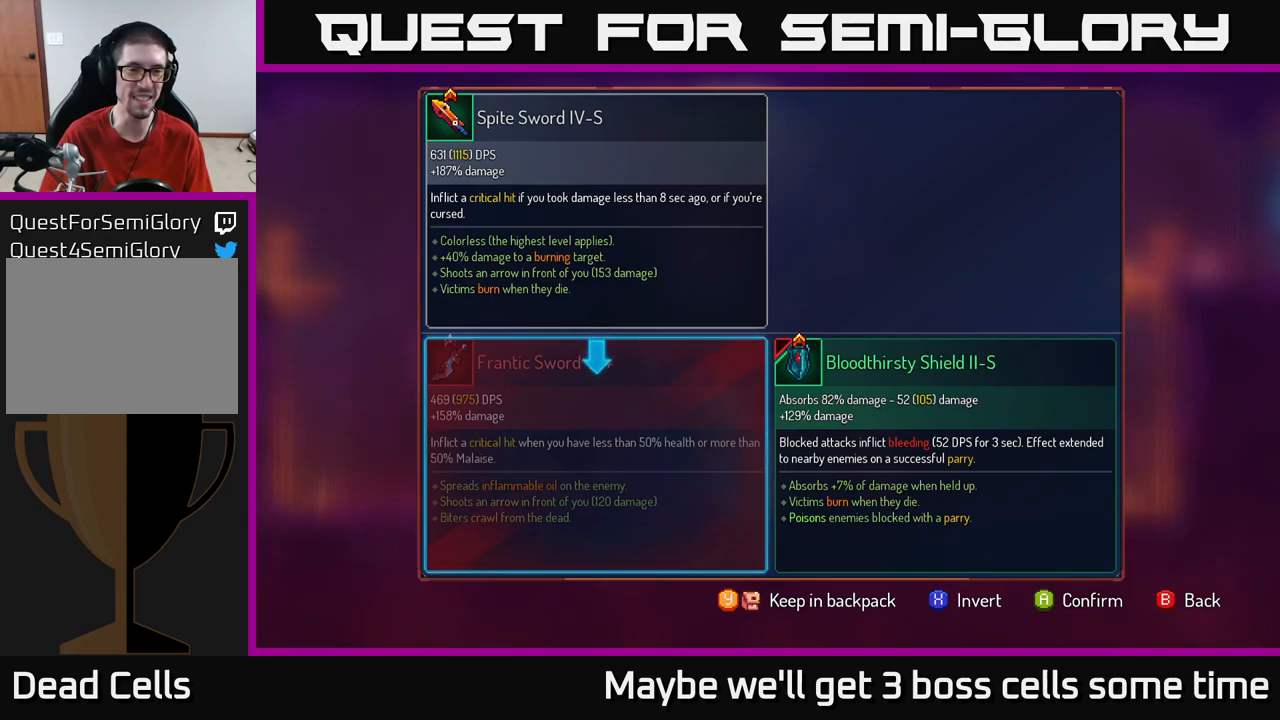
Gameplay with a controller (Xbox layout); each line is a JSON object with the inputs held at the frame after it. "events" lists button and stick changes between this image and that frame as [ms after this image, input, new state], when the widget could be followed in between.
{"buttons": ["R1"], "left_stick": "center", "right_stick": "center", "events": [[67, "B", "down"], [150, "B", "up"], [434, "R1", "down"]]}
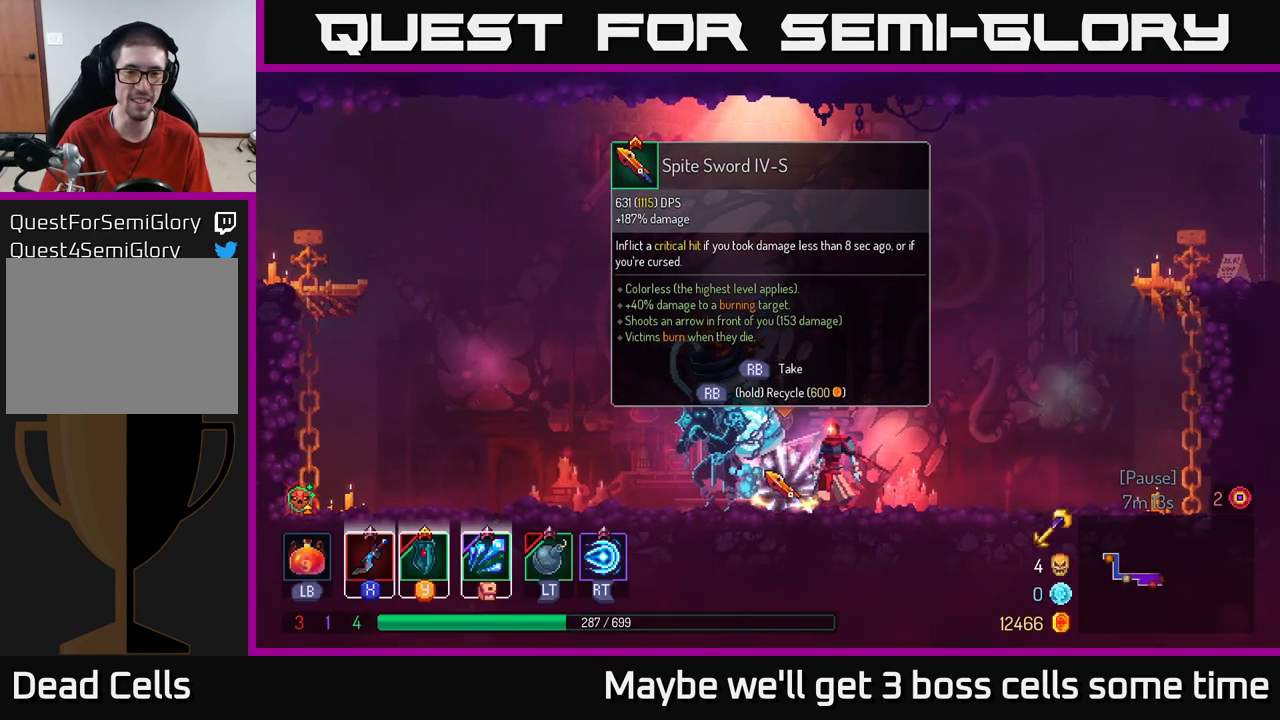
{"buttons": ["R1"], "left_stick": "center", "right_stick": "center", "events": []}
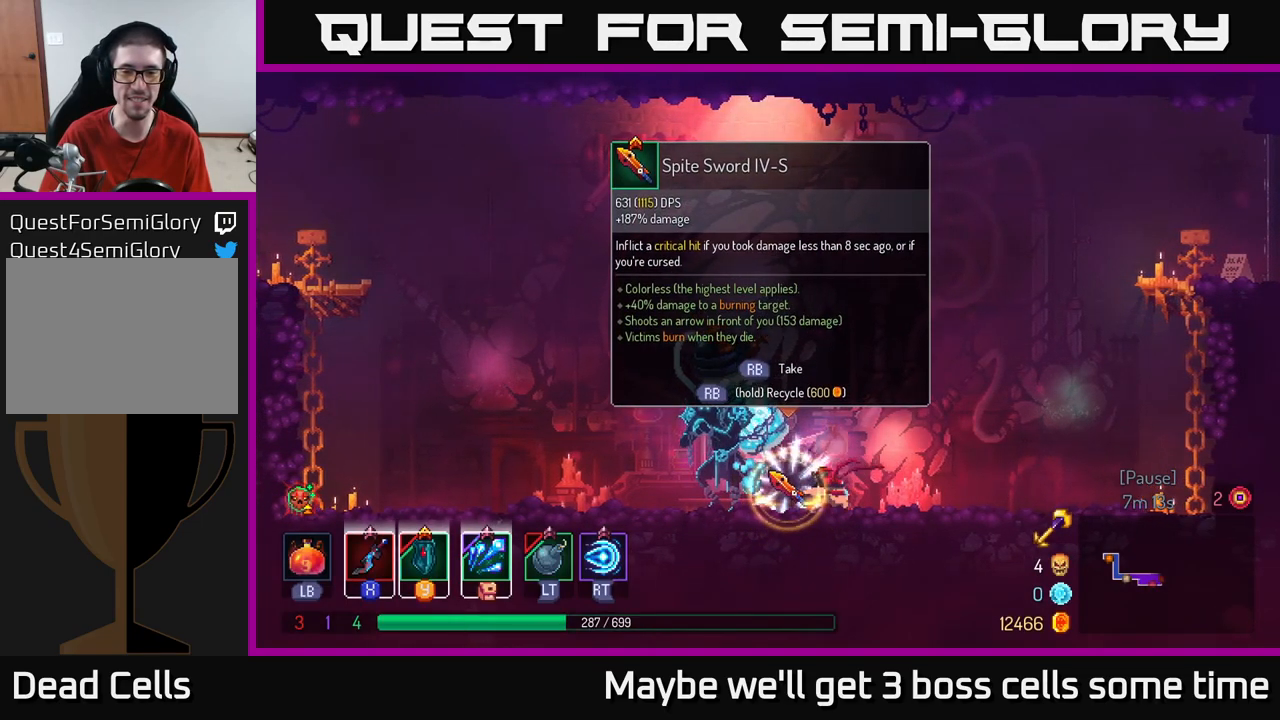
{"buttons": [], "left_stick": "right", "right_stick": "center", "events": [[217, "left_stick", "right"], [234, "R1", "up"]]}
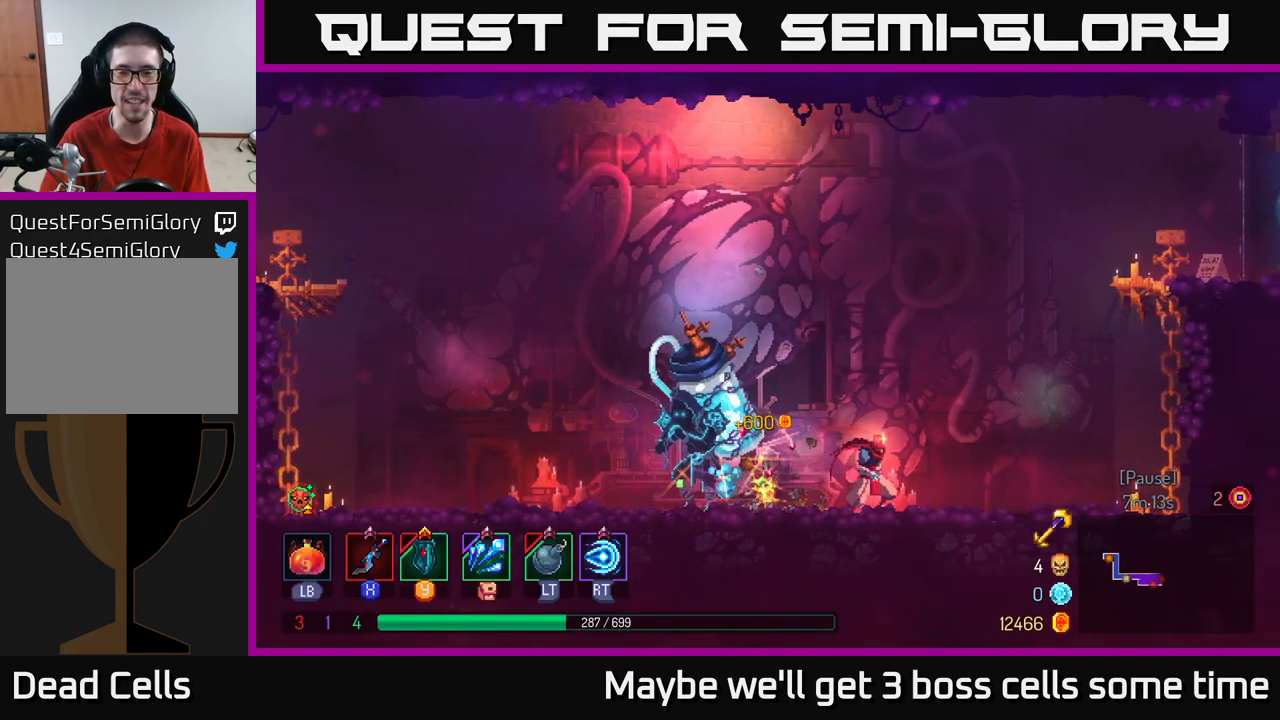
{"buttons": ["A"], "left_stick": "right", "right_stick": "center", "events": [[500, "A", "down"]]}
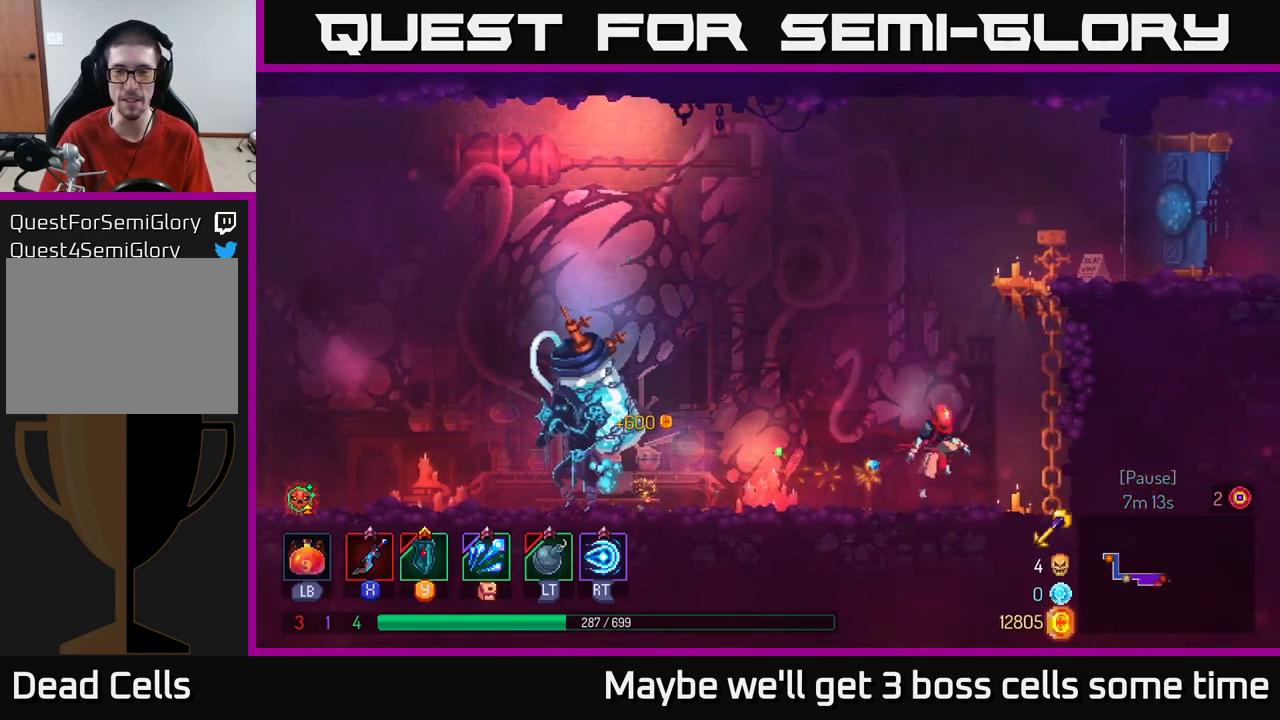
{"buttons": [], "left_stick": "right", "right_stick": "center", "events": [[134, "A", "up"], [200, "A", "down"], [367, "A", "up"]]}
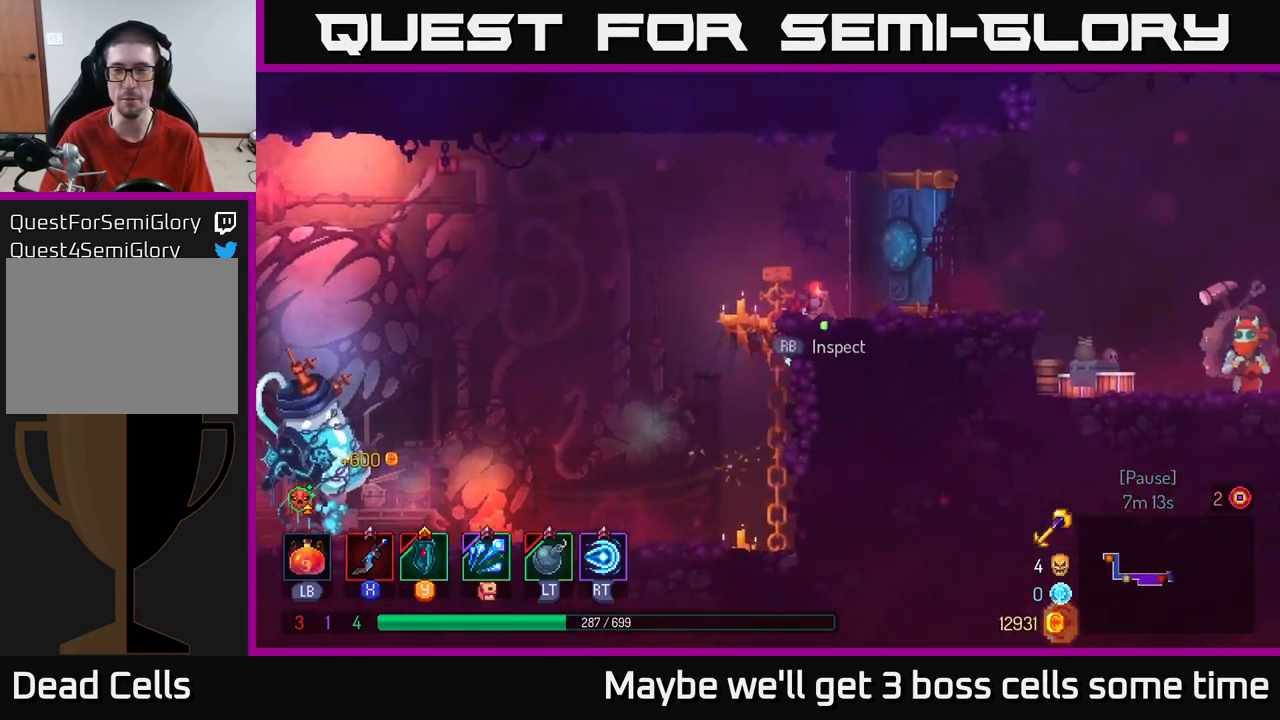
{"buttons": [], "left_stick": "right", "right_stick": "center", "events": [[117, "B", "down"], [300, "B", "up"]]}
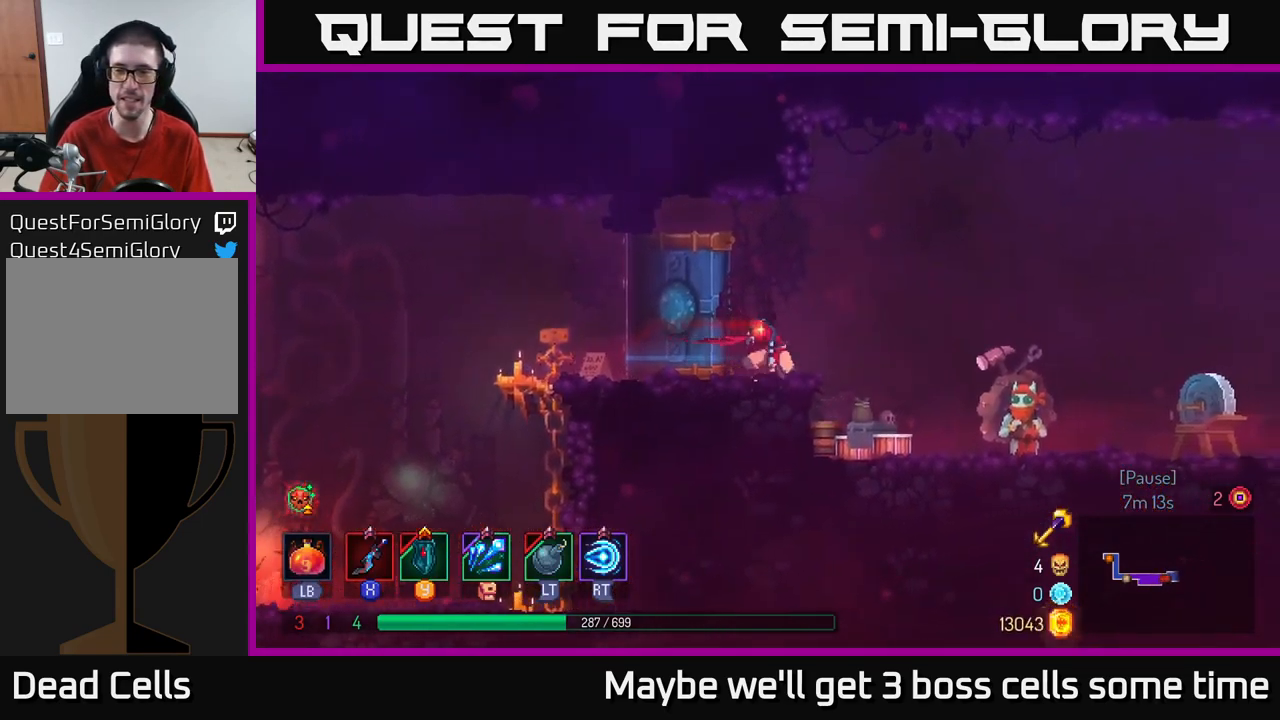
{"buttons": [], "left_stick": "right", "right_stick": "center", "events": []}
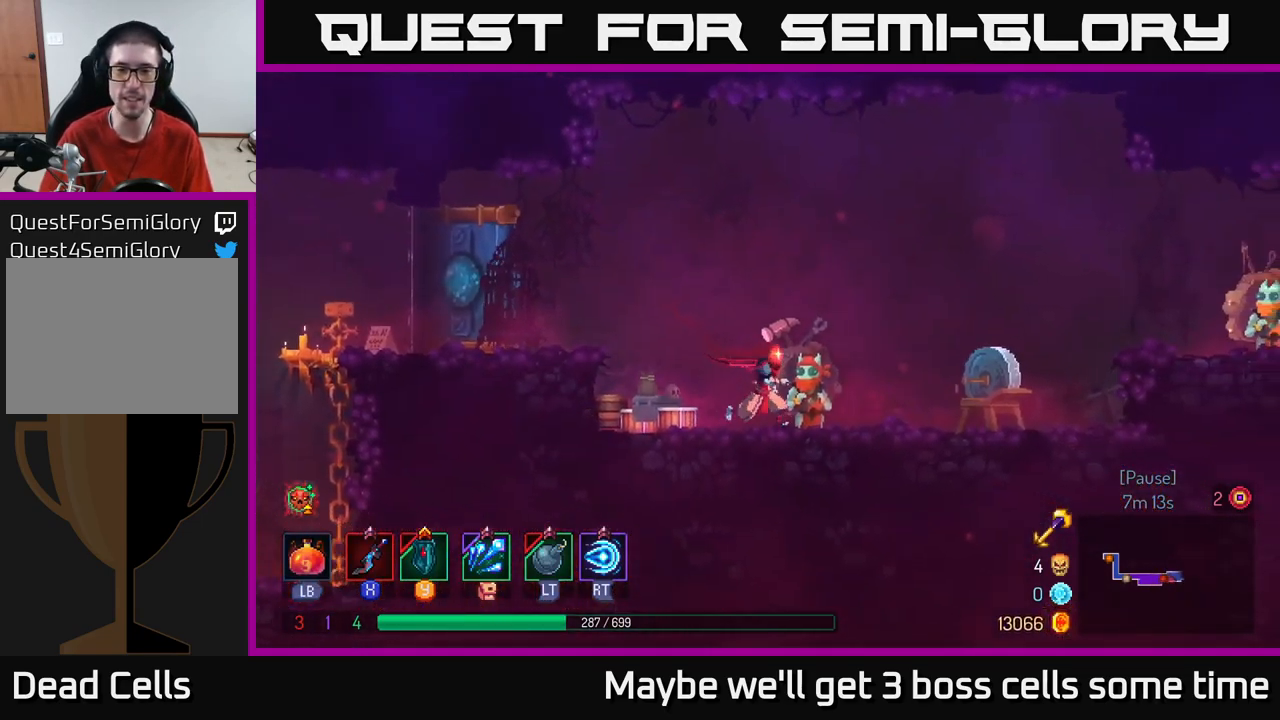
{"buttons": [], "left_stick": "center", "right_stick": "center", "events": [[67, "left_stick", "center"], [134, "R1", "down"], [200, "R1", "up"]]}
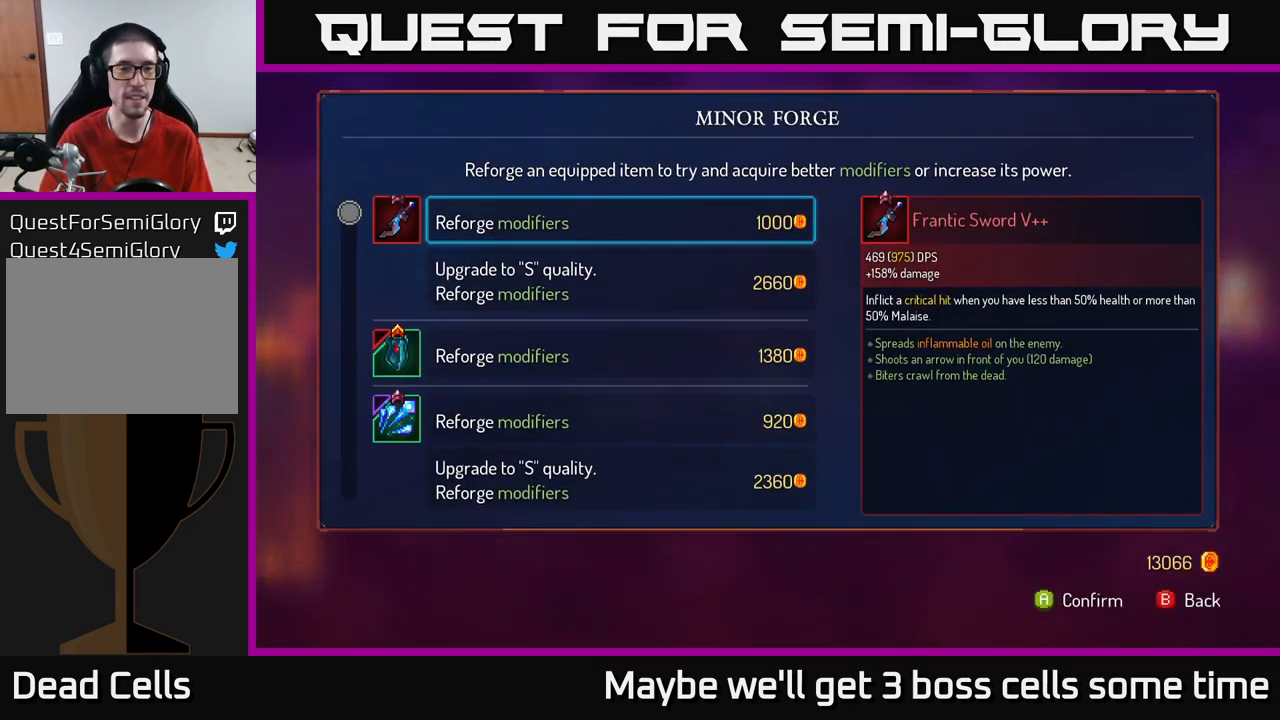
{"buttons": [], "left_stick": "center", "right_stick": "center", "events": [[134, "left_stick", "down"], [234, "A", "down"], [284, "A", "up"], [334, "left_stick", "center"]]}
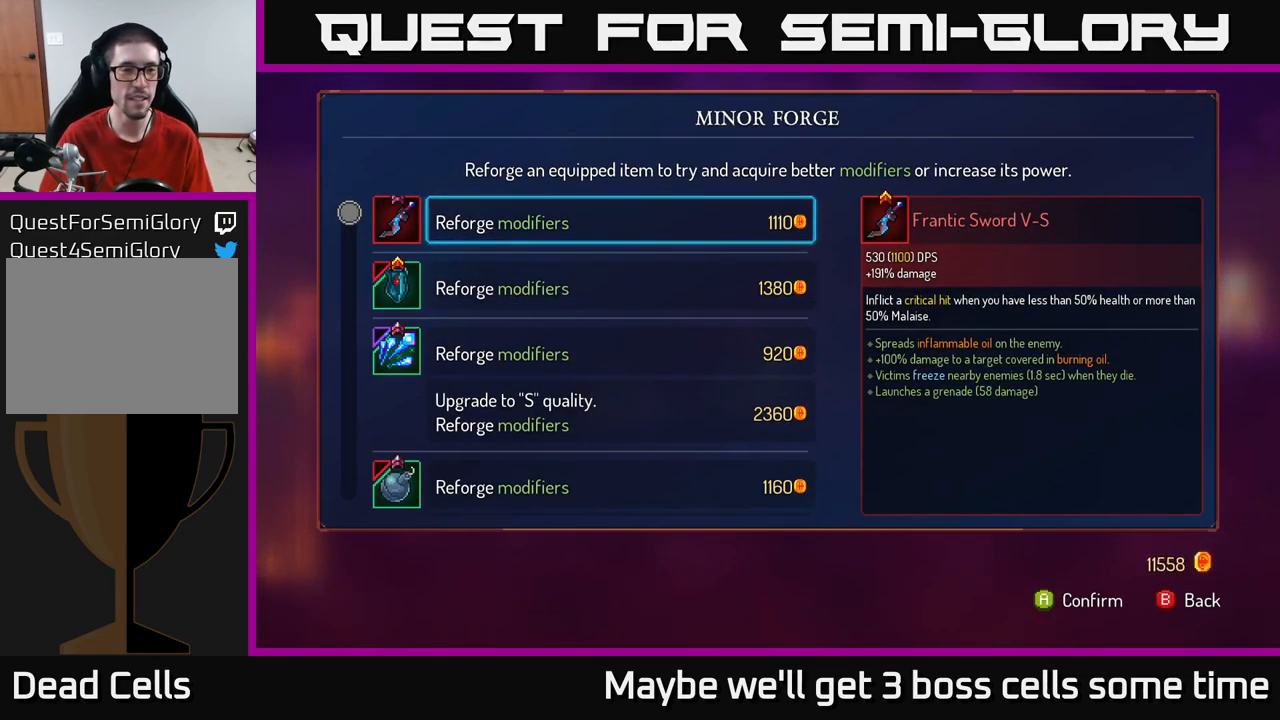
{"buttons": [], "left_stick": "down", "right_stick": "center", "events": [[150, "left_stick", "down"], [350, "left_stick", "center"], [433, "left_stick", "down"]]}
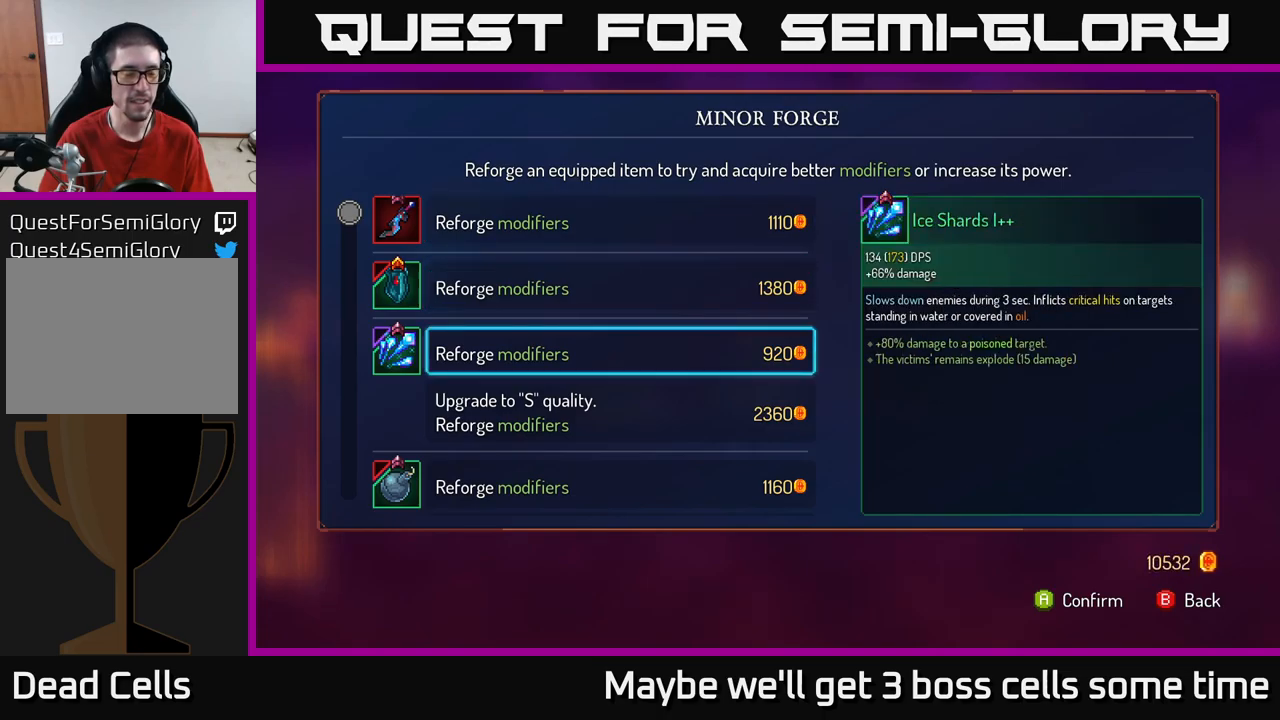
{"buttons": [], "left_stick": "down", "right_stick": "center", "events": [[83, "left_stick", "center"], [166, "left_stick", "down"]]}
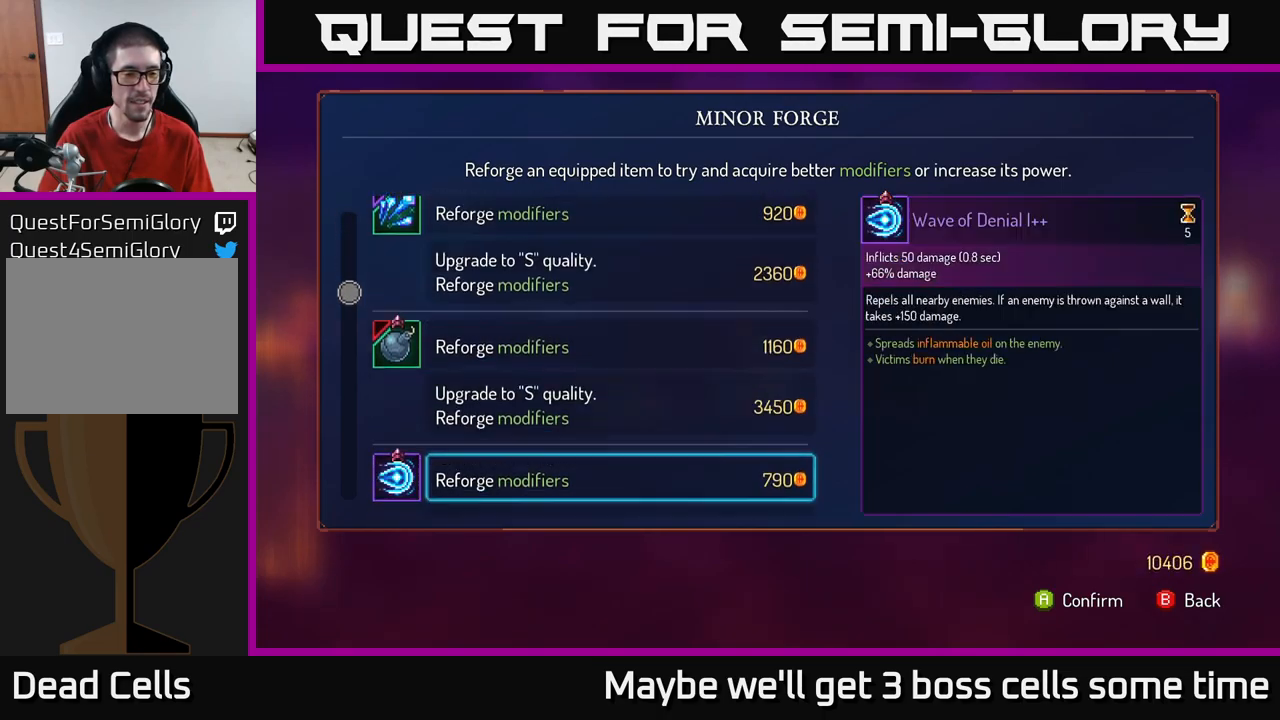
{"buttons": [], "left_stick": "center", "right_stick": "center", "events": [[100, "left_stick", "center"], [333, "left_stick", "up"], [500, "left_stick", "center"]]}
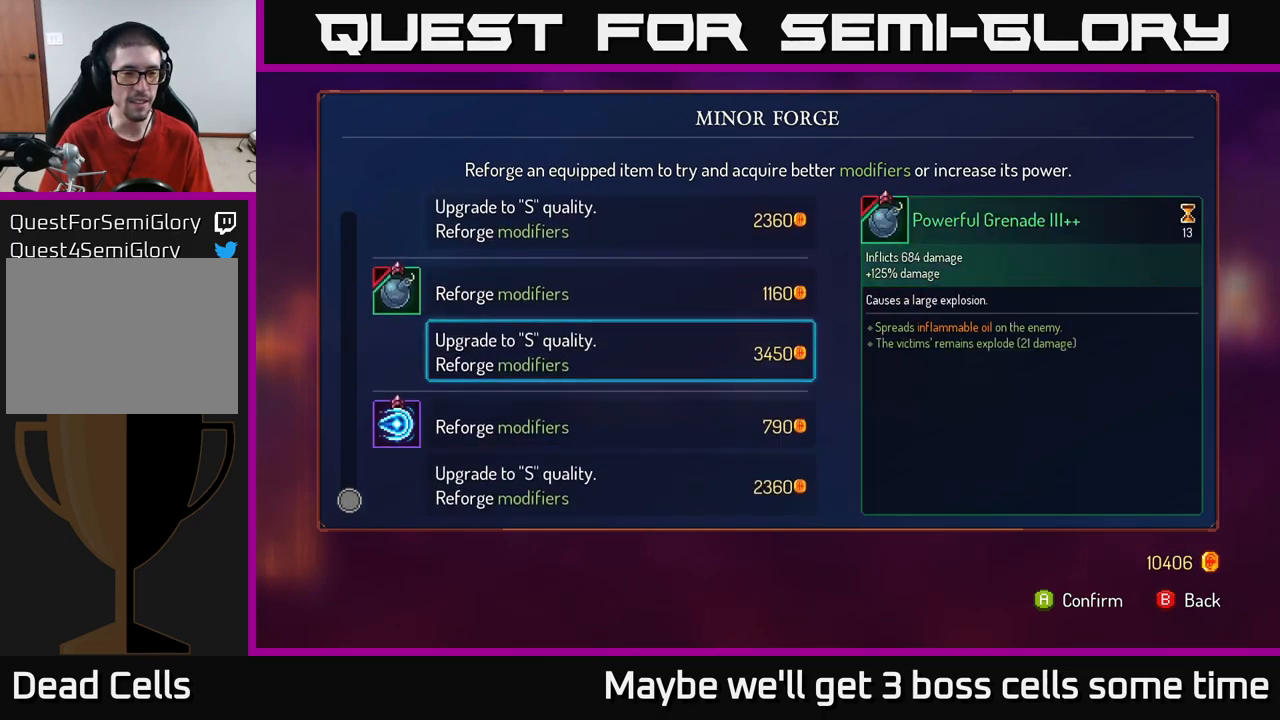
{"buttons": [], "left_stick": "right", "right_stick": "center", "events": [[50, "A", "down"], [100, "A", "up"], [233, "B", "down"], [316, "B", "up"], [333, "left_stick", "right"]]}
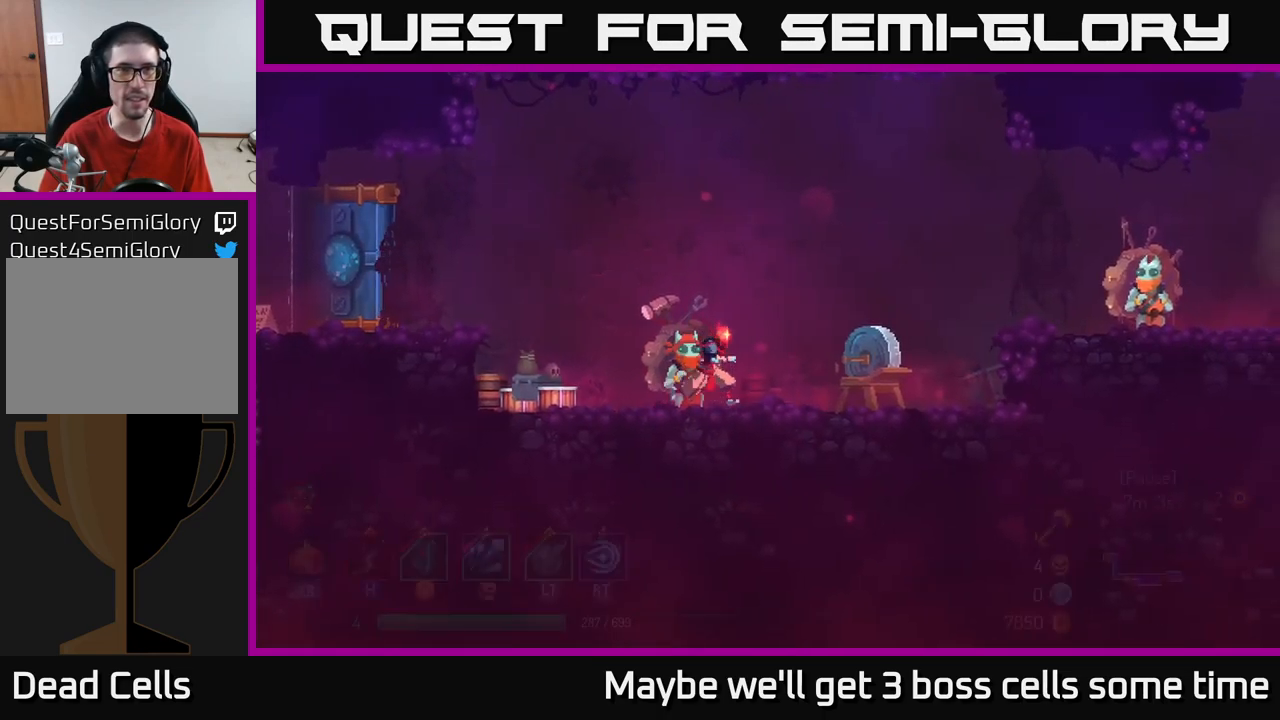
{"buttons": ["A"], "left_stick": "right", "right_stick": "center", "events": [[150, "B", "down"], [183, "B", "up"], [433, "A", "down"]]}
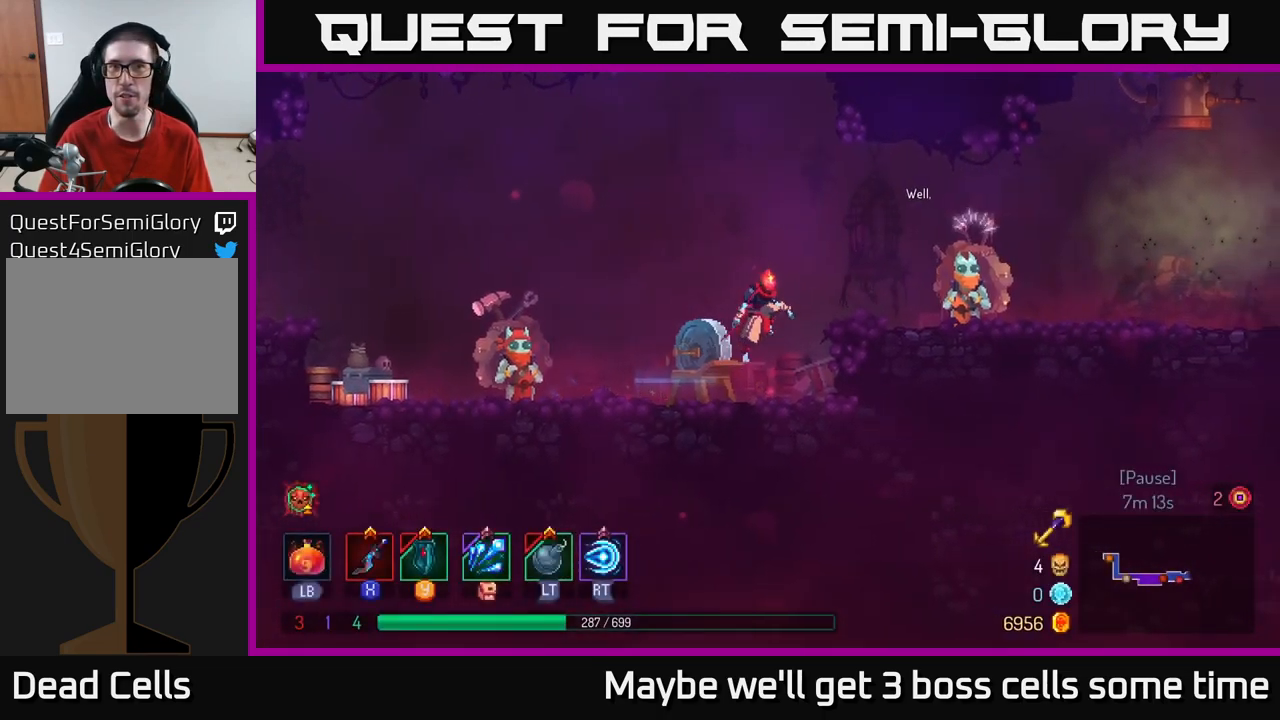
{"buttons": [], "left_stick": "right", "right_stick": "center", "events": [[33, "A", "up"], [116, "A", "down"], [233, "A", "up"], [416, "B", "down"], [500, "B", "up"]]}
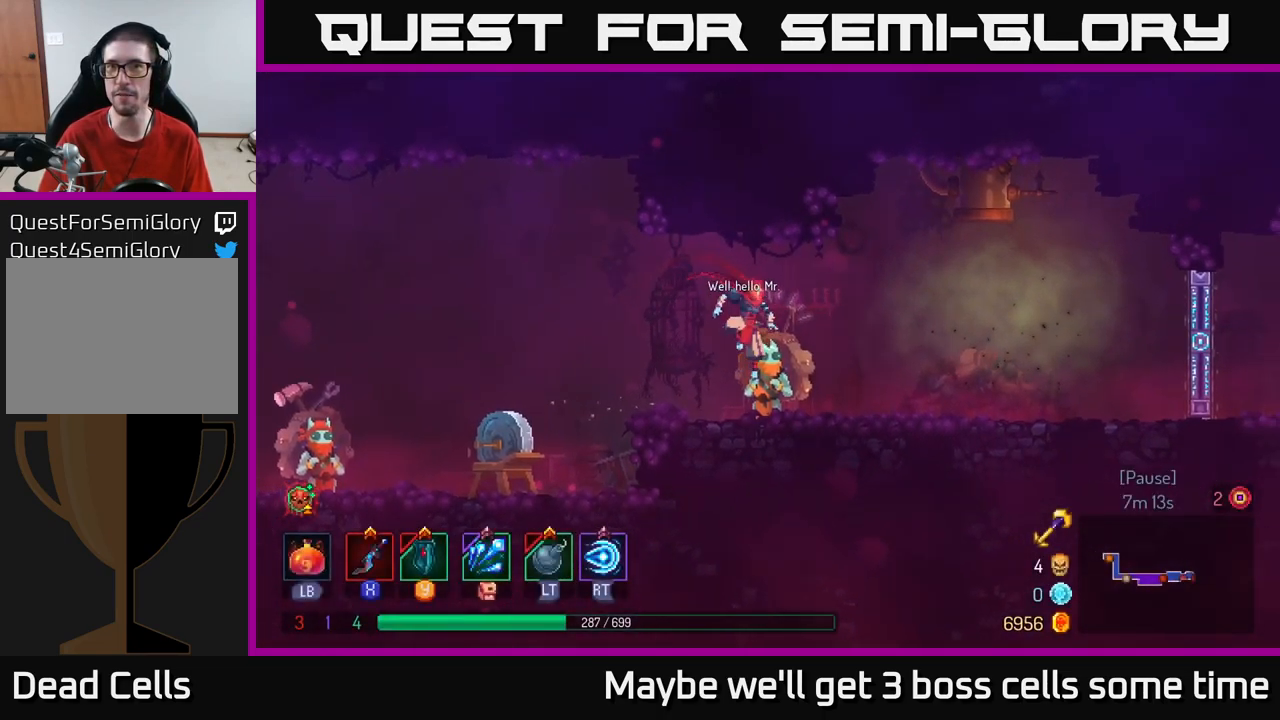
{"buttons": [], "left_stick": "center", "right_stick": "center", "events": [[66, "left_stick", "center"], [116, "left_stick", "left"], [316, "left_stick", "center"], [366, "R1", "down"], [450, "R1", "up"]]}
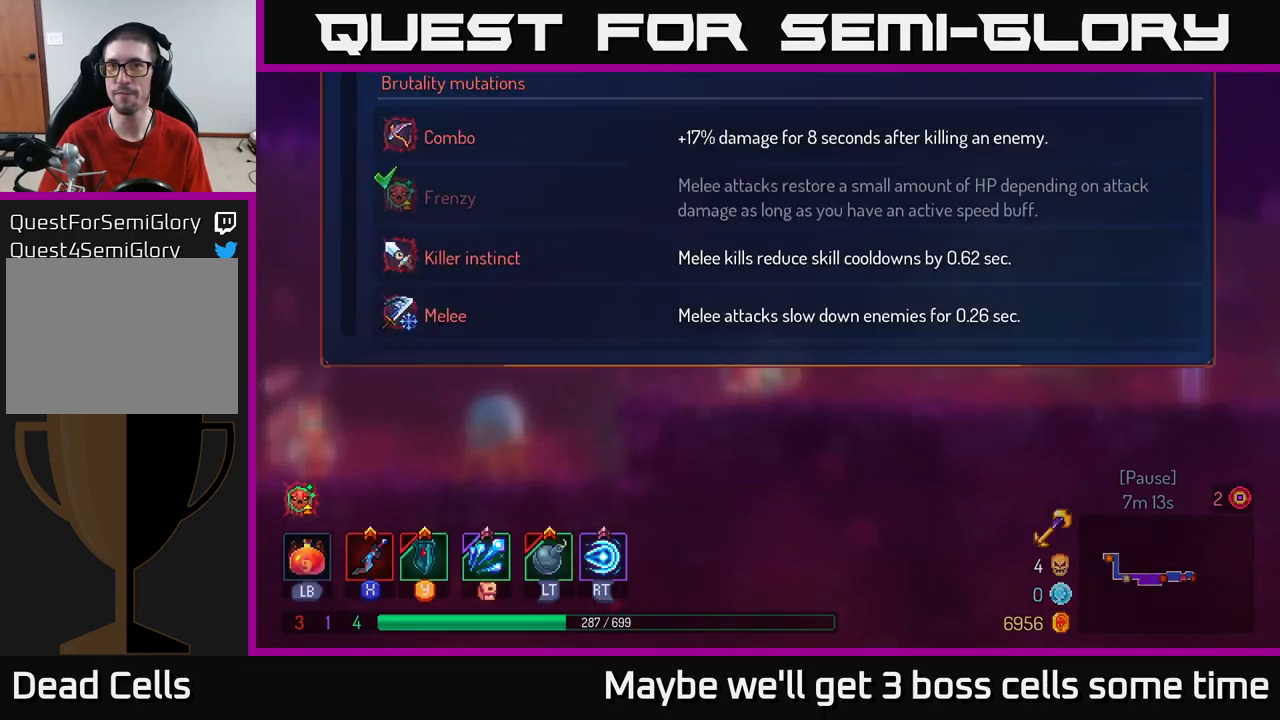
{"buttons": [], "left_stick": "center", "right_stick": "center", "events": []}
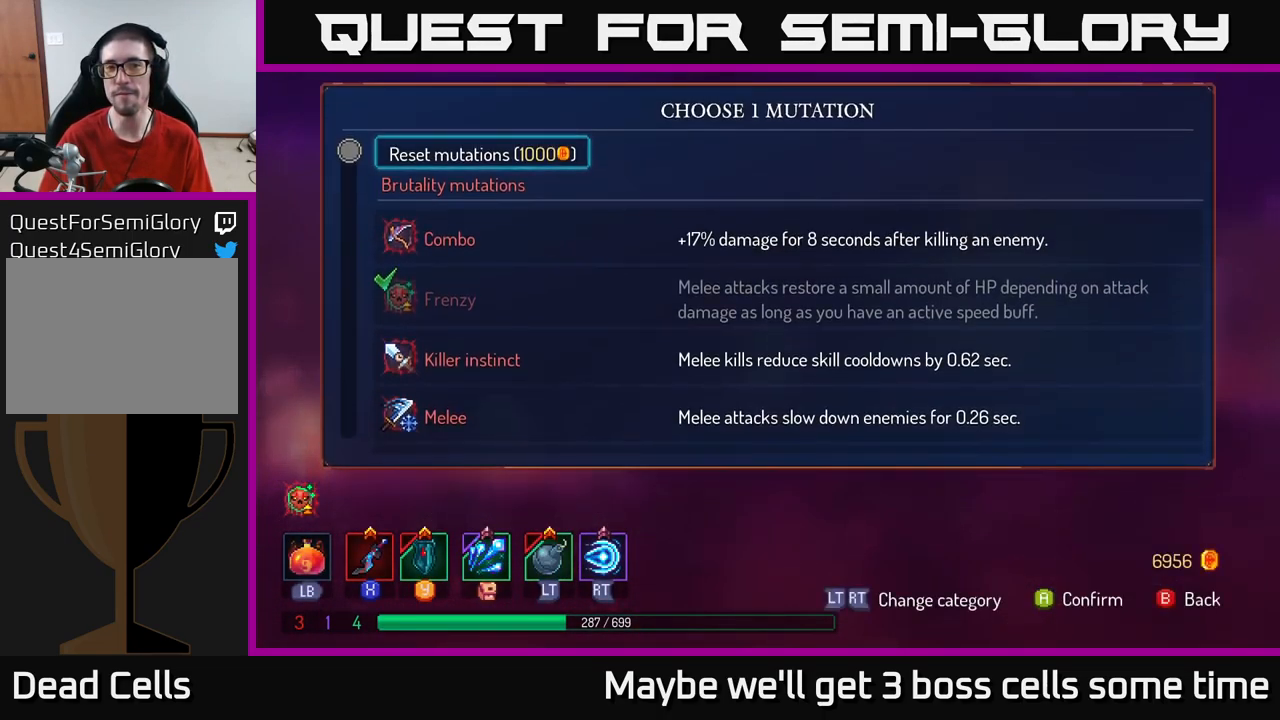
{"buttons": [], "left_stick": "down", "right_stick": "center", "events": [[266, "left_stick", "down"]]}
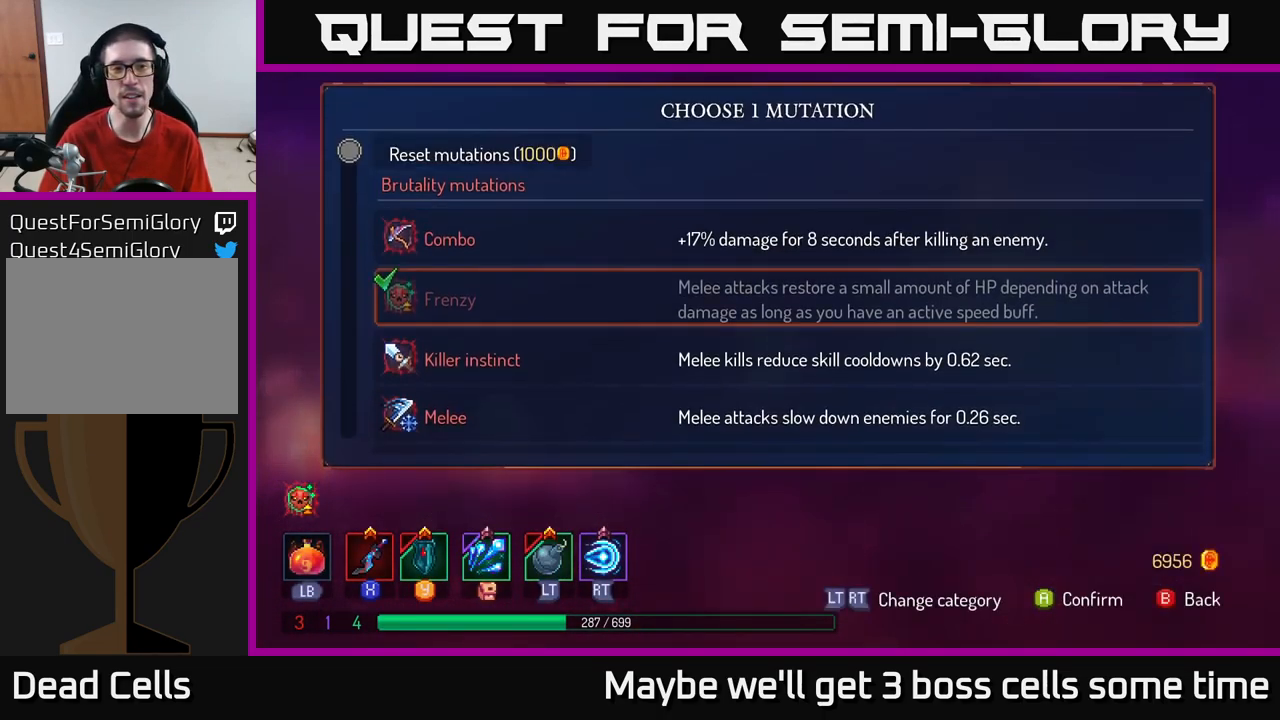
{"buttons": [], "left_stick": "center", "right_stick": "center", "events": [[266, "left_stick", "center"]]}
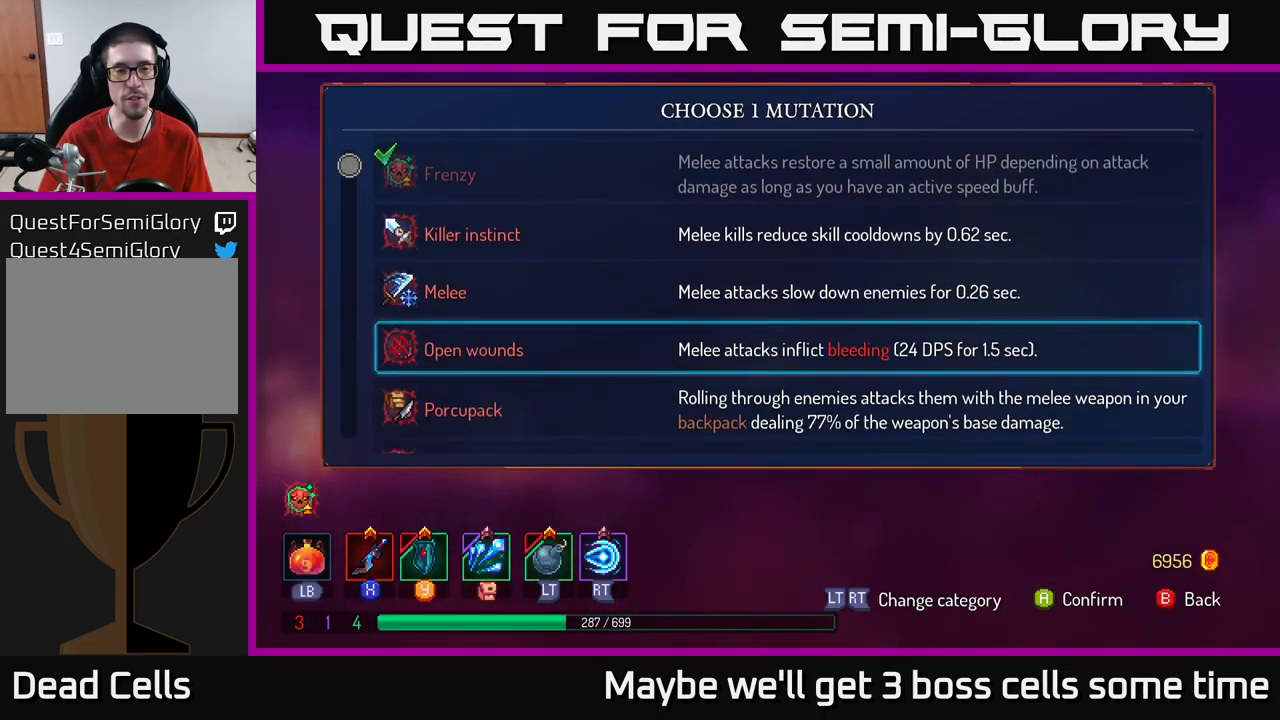
{"buttons": [], "left_stick": "down", "right_stick": "center", "events": [[417, "left_stick", "down"]]}
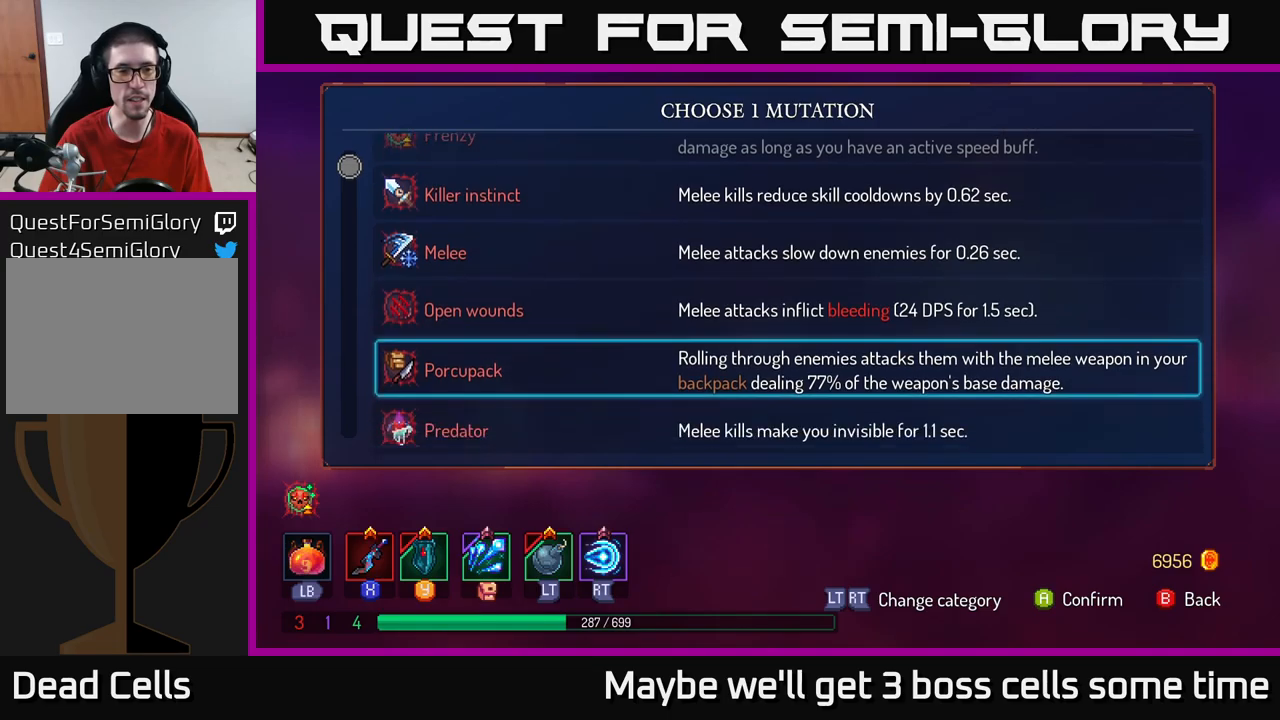
{"buttons": [], "left_stick": "up", "right_stick": "center", "events": [[317, "left_stick", "center"], [400, "left_stick", "up"]]}
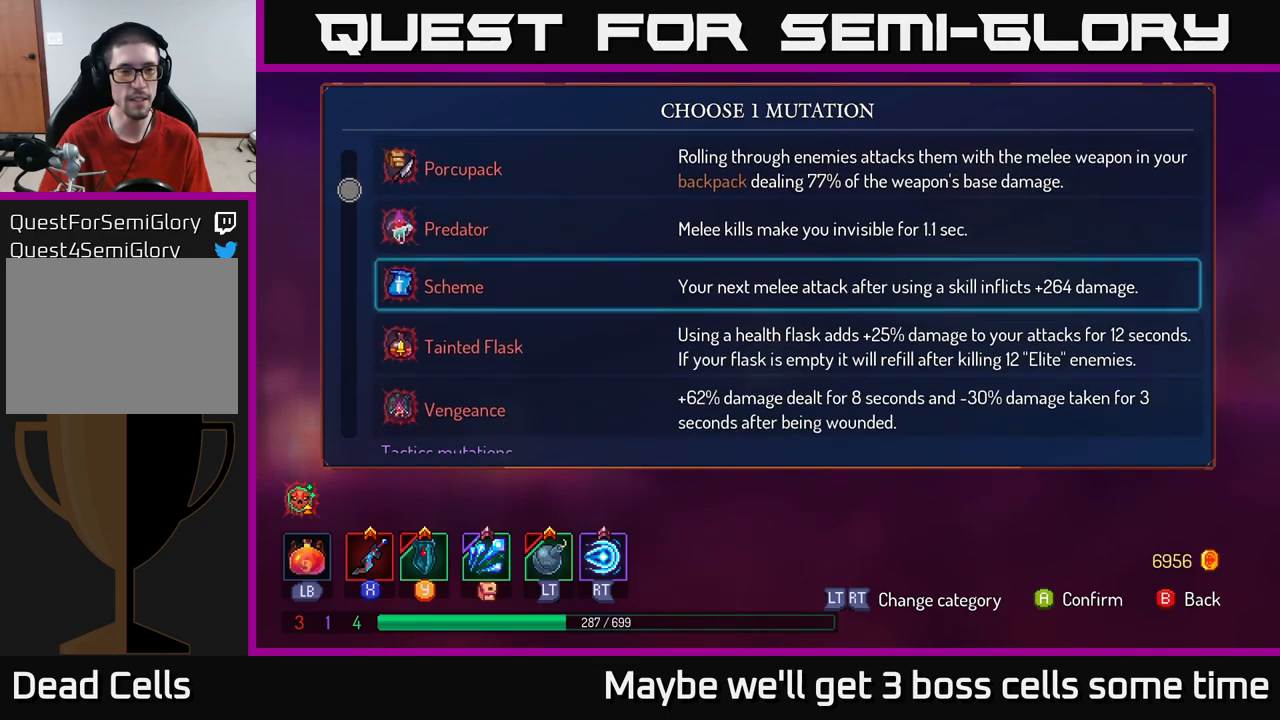
{"buttons": [], "left_stick": "center", "right_stick": "center", "events": [[367, "left_stick", "center"]]}
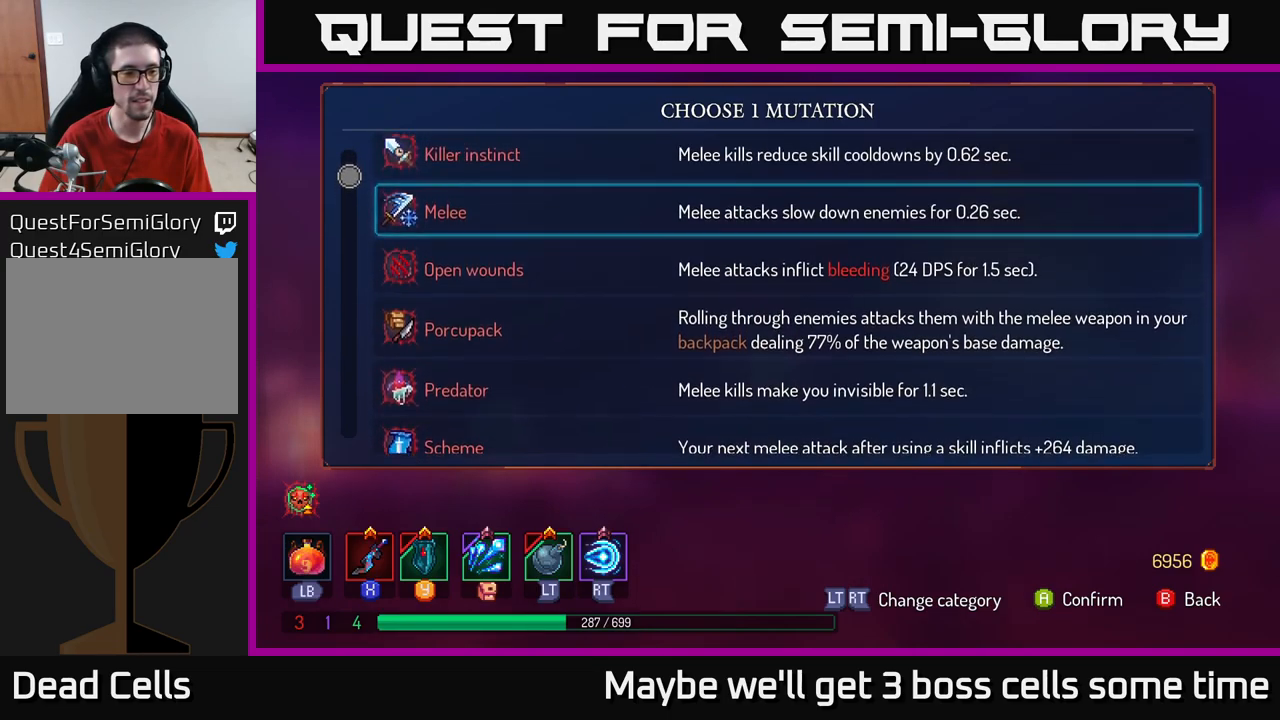
{"buttons": [], "left_stick": "center", "right_stick": "center", "events": []}
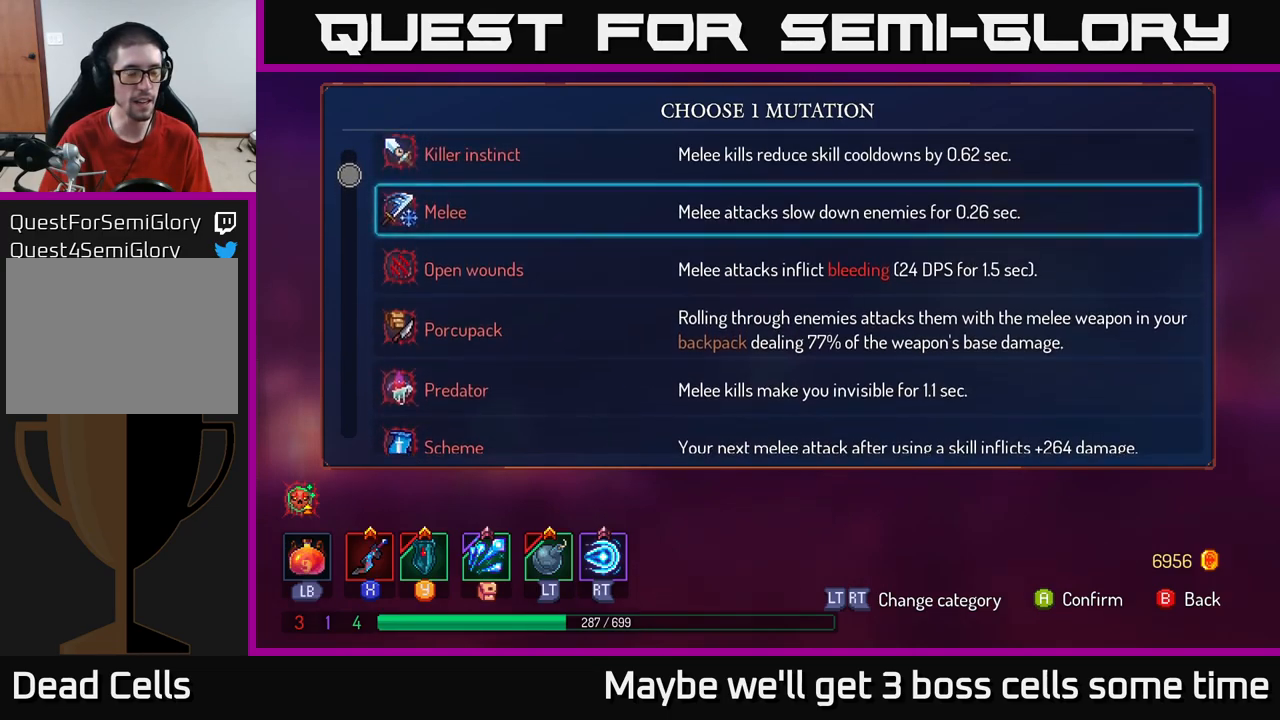
{"buttons": [], "left_stick": "center", "right_stick": "center", "events": []}
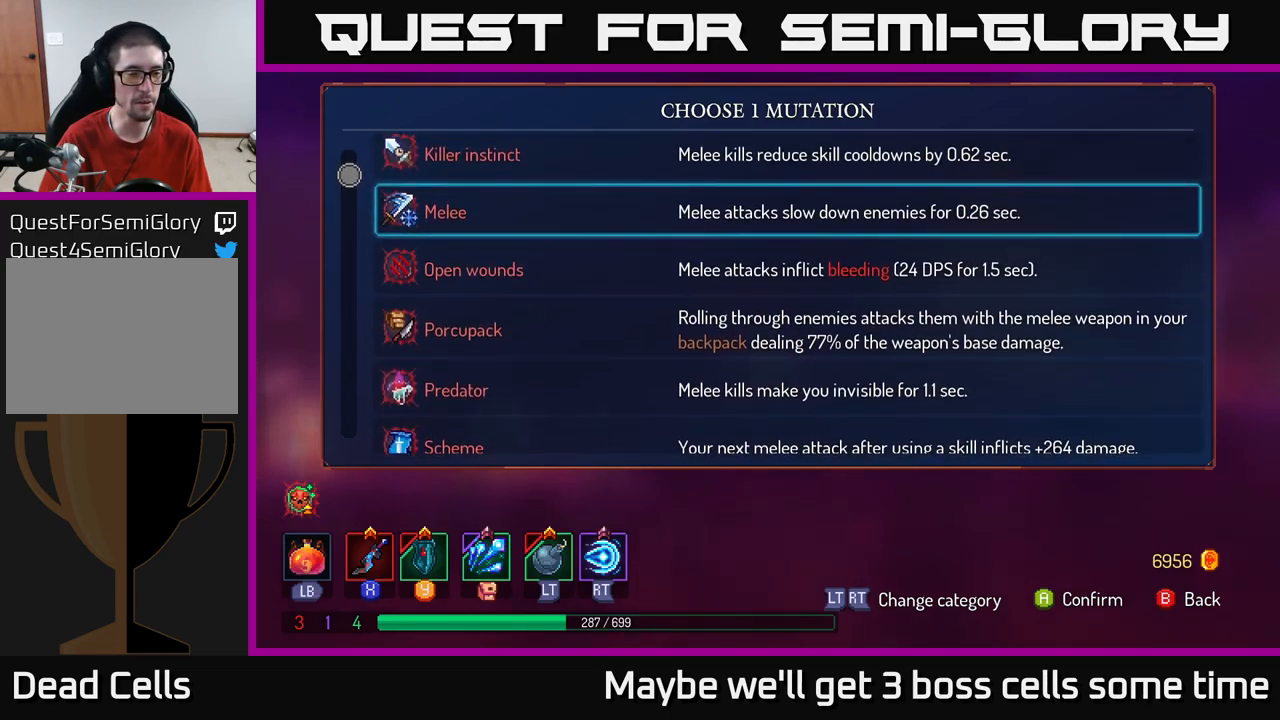
{"buttons": [], "left_stick": "center", "right_stick": "center", "events": []}